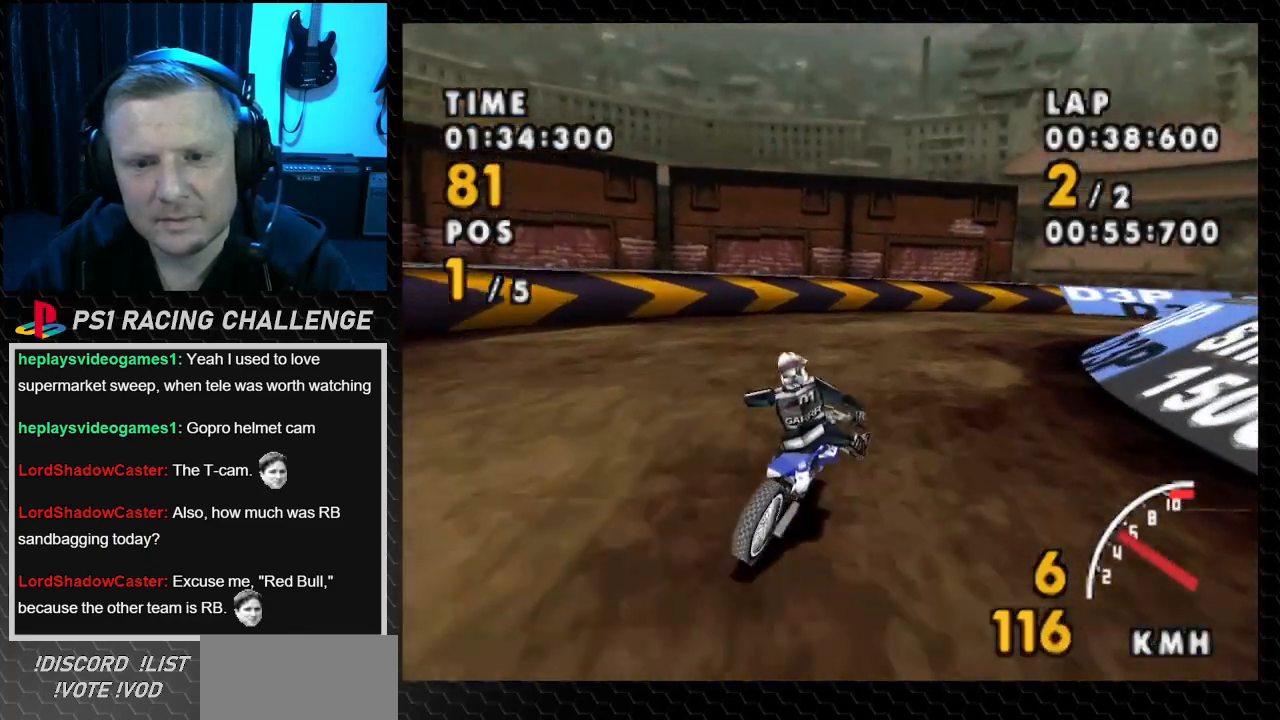
Gameplay with a controller (PlayStation layout); each line is a JSON object with the inputs held at the frame after it. "events" lists button and stick changes between this image and that frame as [ms after this image, input, new state], when the widget could be followed in between. Not read: L3 R3.
{"buttons": ["CROSS", "DPAD_RIGHT"], "events": [[100, "DPAD_RIGHT", "up"], [234, "DPAD_RIGHT", "down"]]}
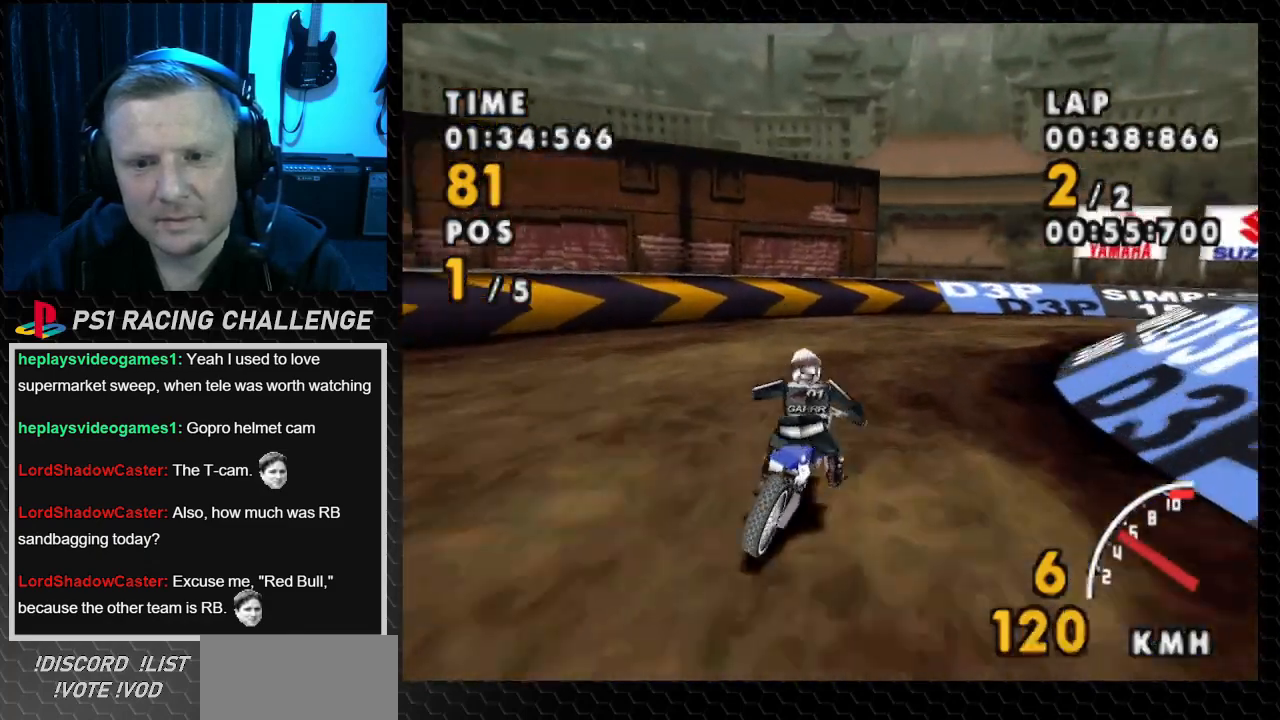
{"buttons": ["CROSS", "DPAD_RIGHT"], "events": []}
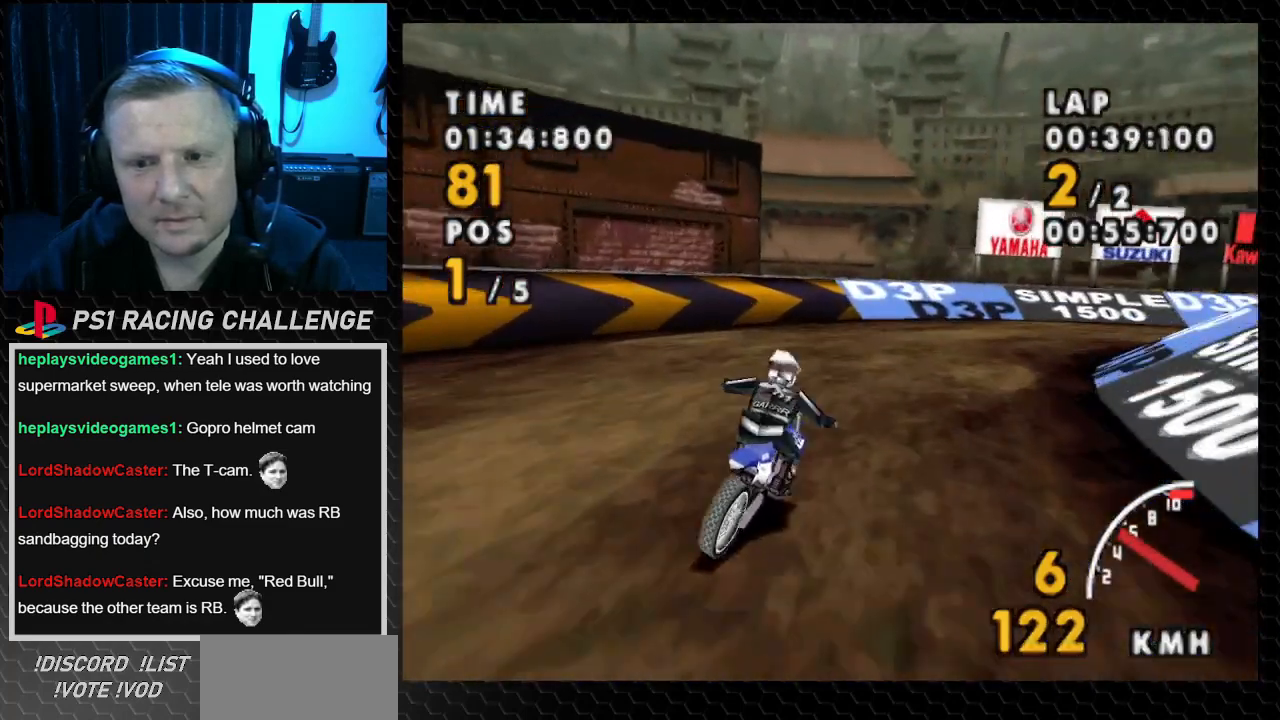
{"buttons": ["SQUARE", "DPAD_RIGHT"], "events": [[67, "SQUARE", "down"], [100, "CROSS", "up"]]}
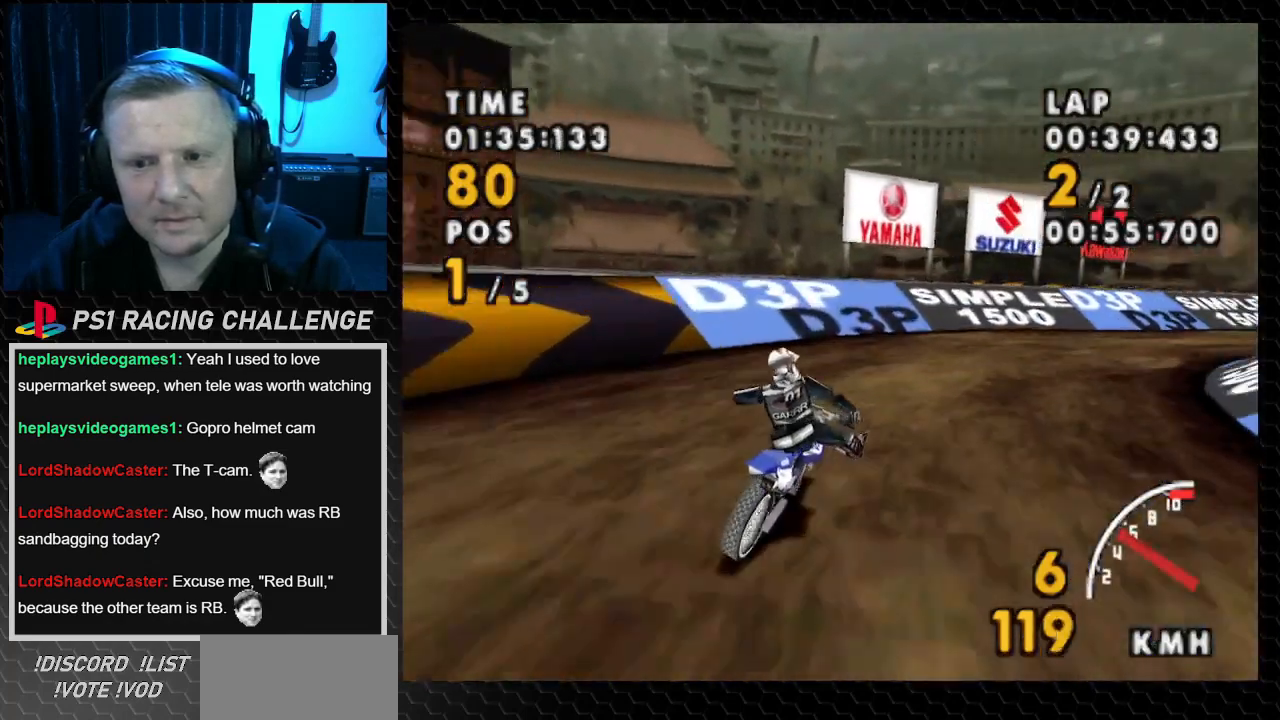
{"buttons": ["CROSS", "DPAD_RIGHT"], "events": [[367, "CROSS", "down"], [467, "SQUARE", "up"]]}
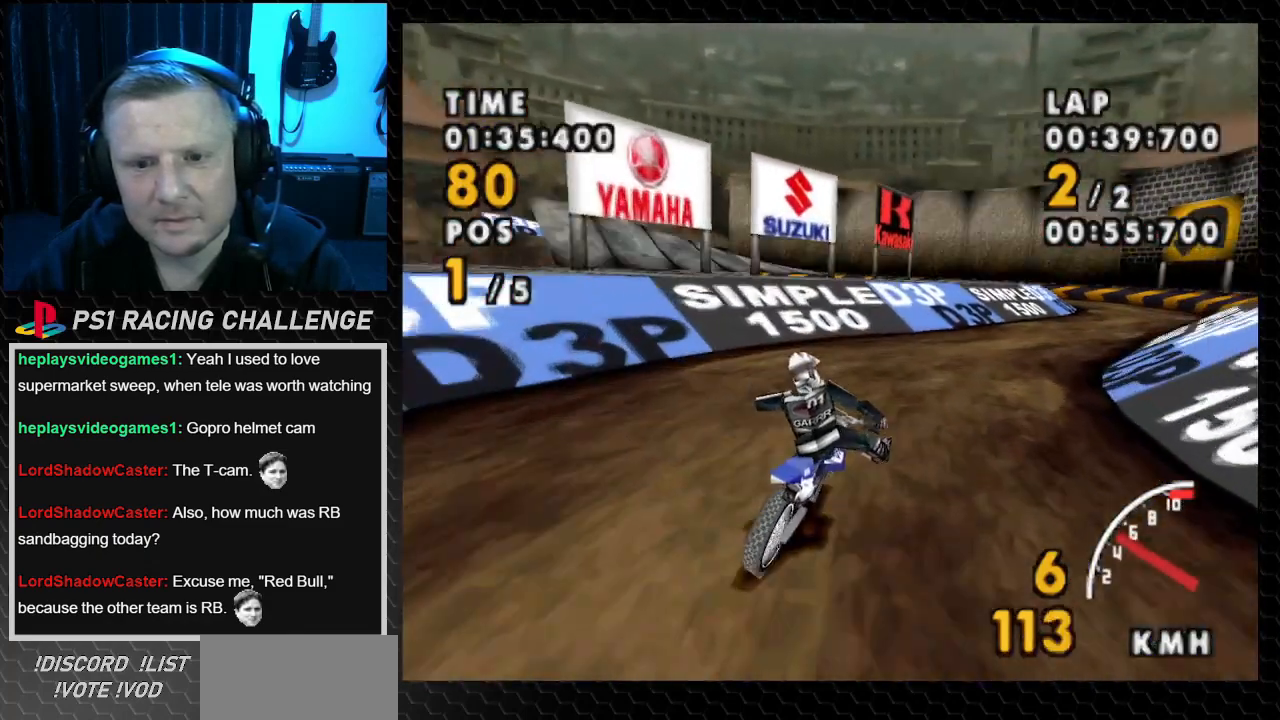
{"buttons": ["CROSS"], "events": [[301, "DPAD_RIGHT", "up"]]}
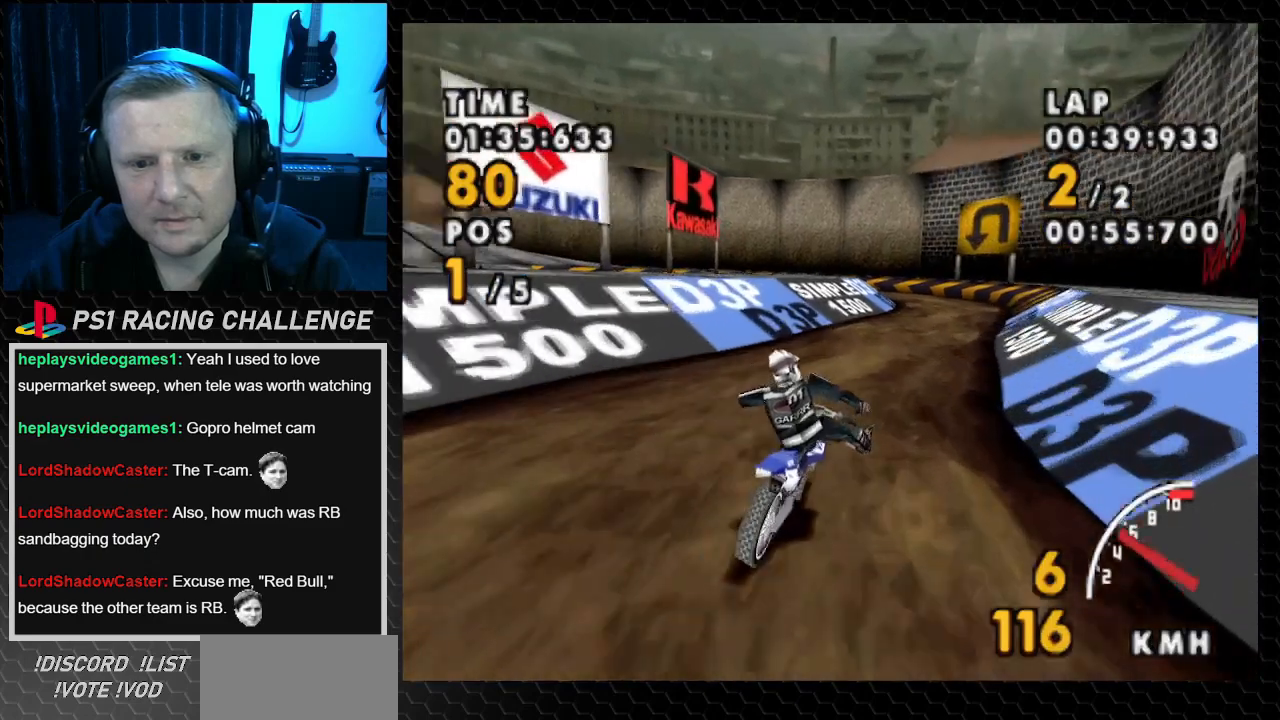
{"buttons": ["CROSS", "DPAD_RIGHT"], "events": [[167, "DPAD_RIGHT", "down"]]}
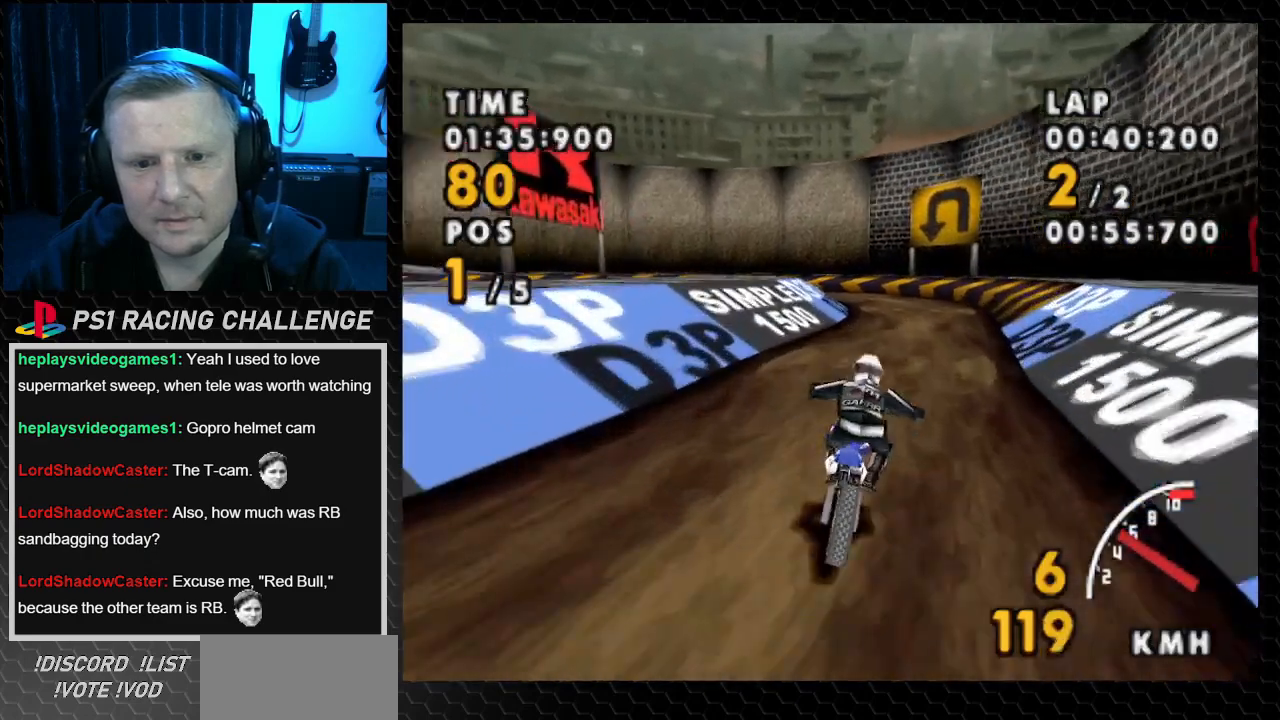
{"buttons": ["CROSS"], "events": [[67, "DPAD_RIGHT", "up"]]}
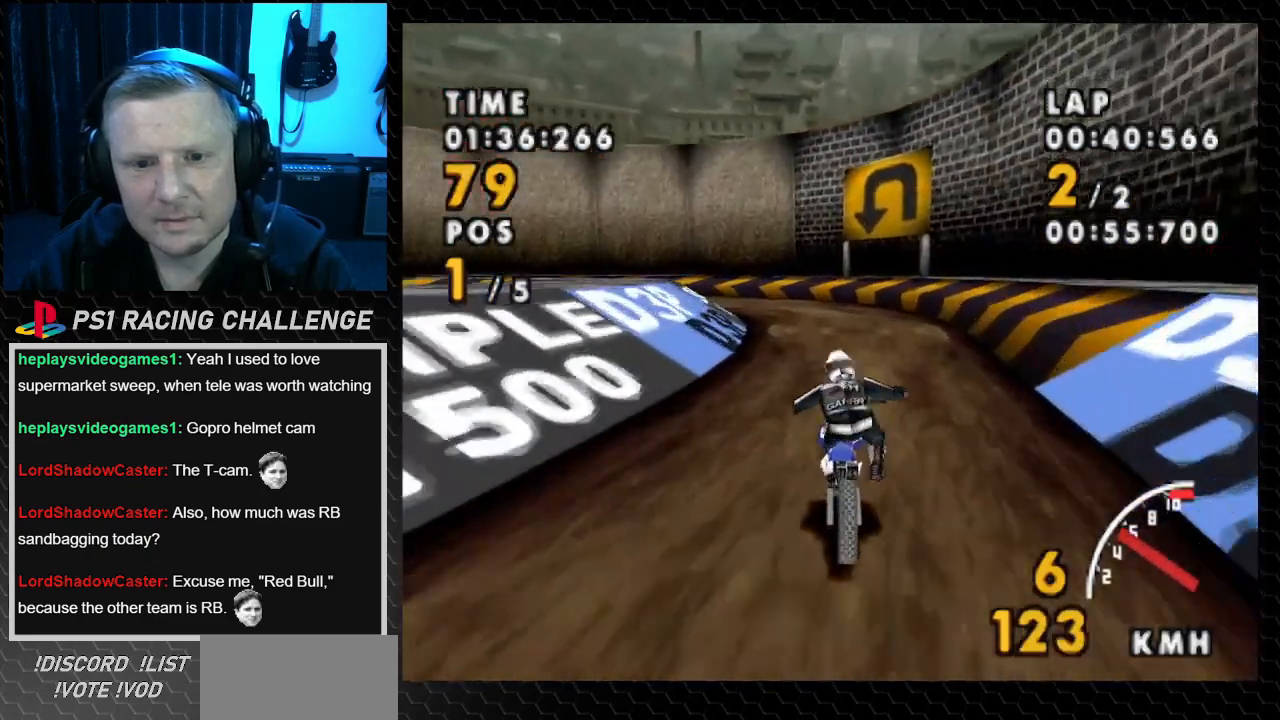
{"buttons": ["CROSS", "DPAD_LEFT"], "events": [[133, "DPAD_LEFT", "down"]]}
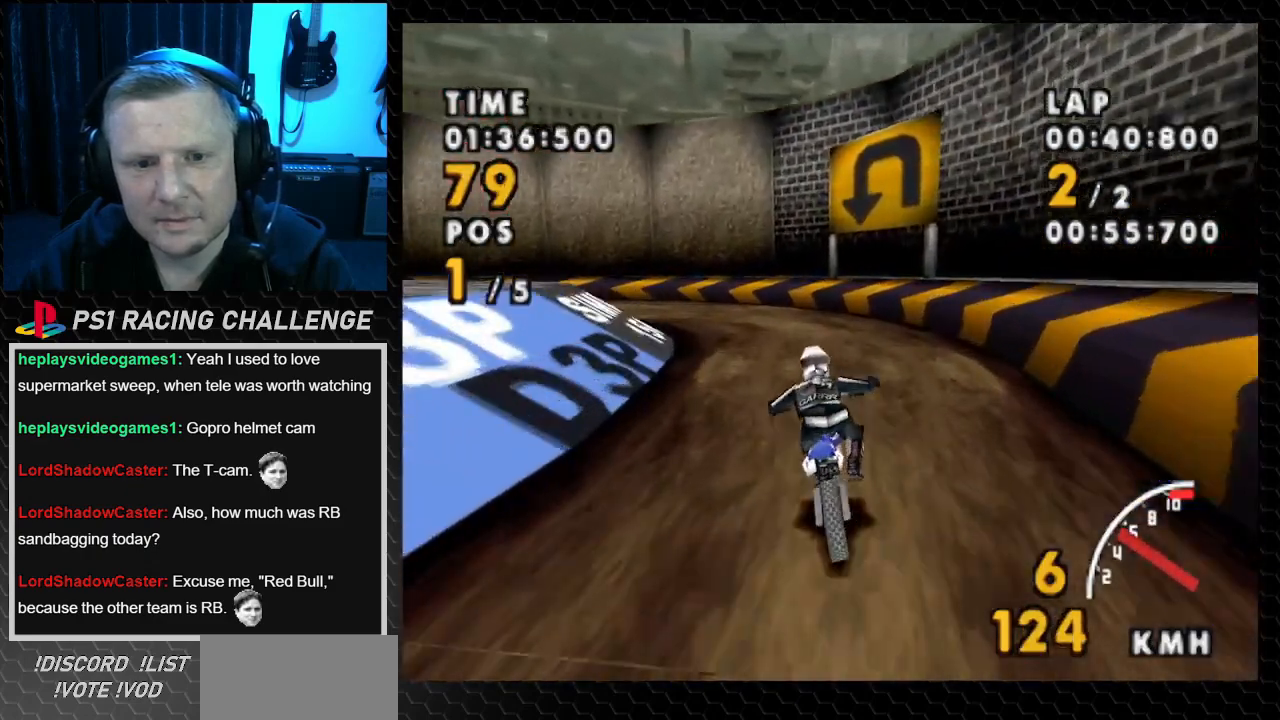
{"buttons": ["CROSS", "DPAD_LEFT"], "events": []}
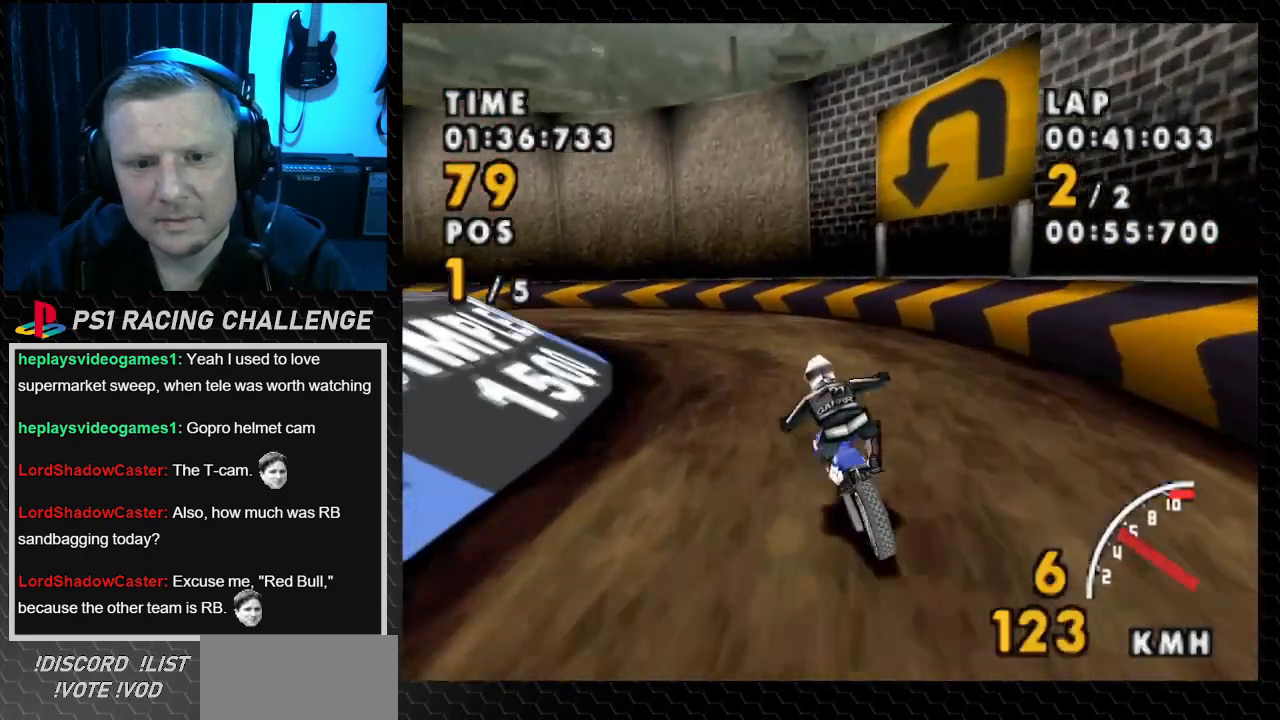
{"buttons": ["CROSS", "DPAD_LEFT"], "events": [[33, "CROSS", "up"], [33, "SQUARE", "down"], [433, "CROSS", "down"], [500, "SQUARE", "up"]]}
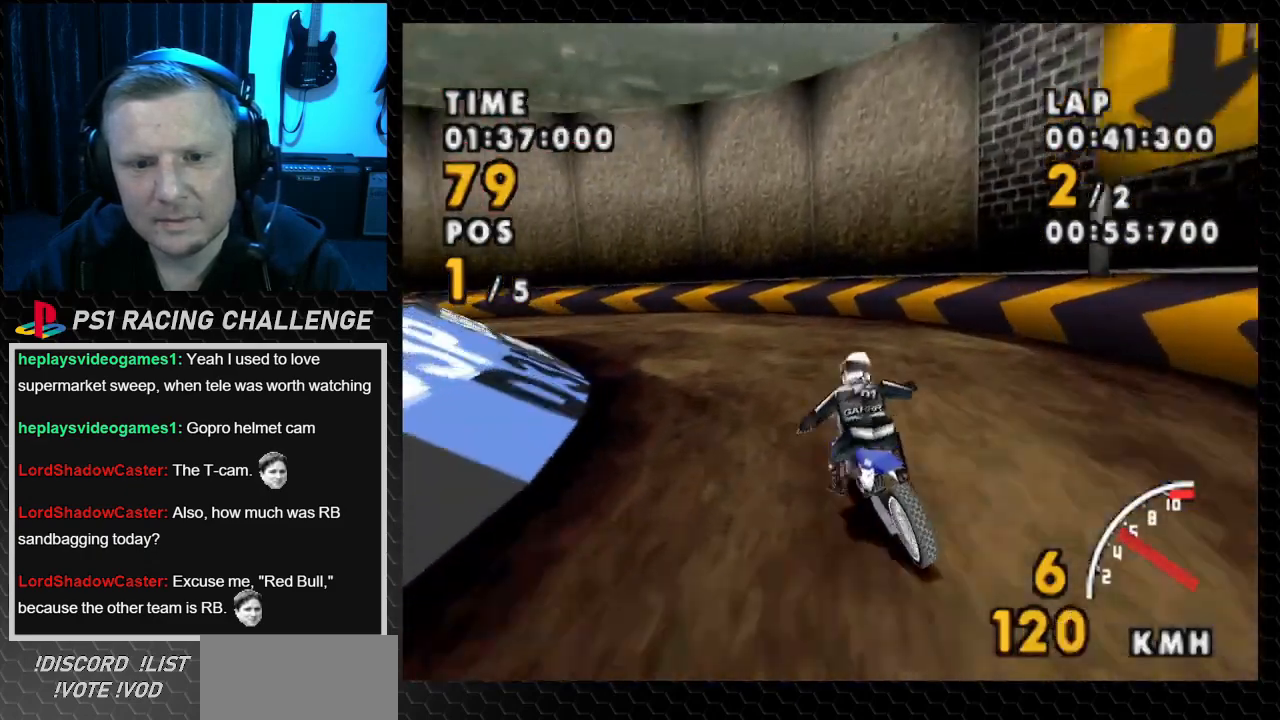
{"buttons": ["SQUARE", "DPAD_LEFT"], "events": [[301, "SQUARE", "down"], [367, "CROSS", "up"]]}
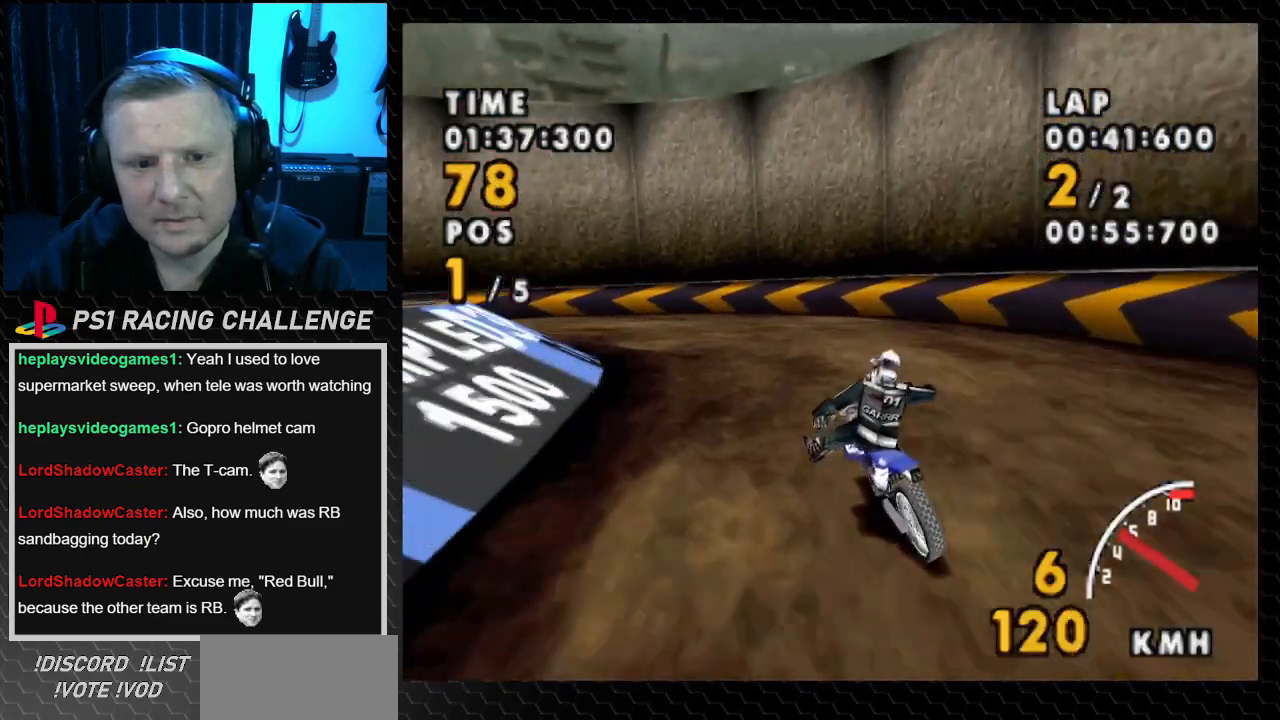
{"buttons": ["SQUARE", "DPAD_LEFT"], "events": [[33, "CROSS", "down"], [100, "SQUARE", "up"], [300, "SQUARE", "down"], [333, "CROSS", "up"]]}
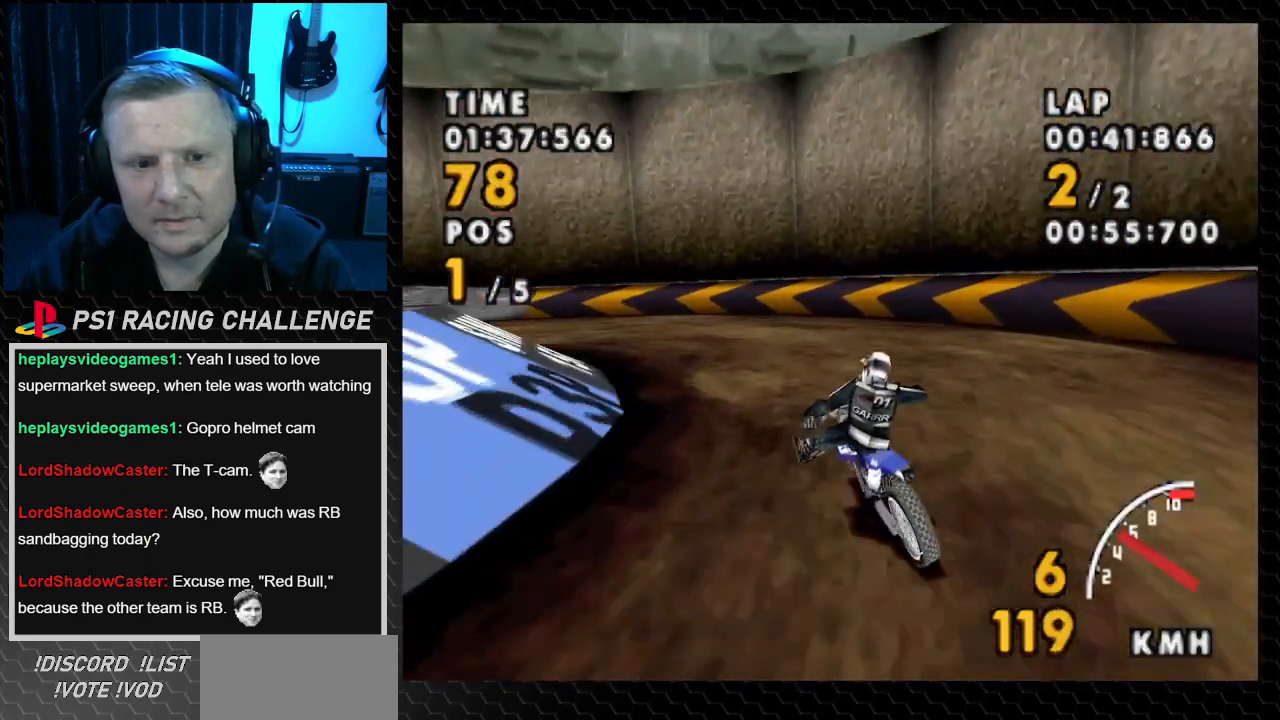
{"buttons": ["CROSS", "DPAD_LEFT"], "events": [[401, "CROSS", "down"], [467, "SQUARE", "up"]]}
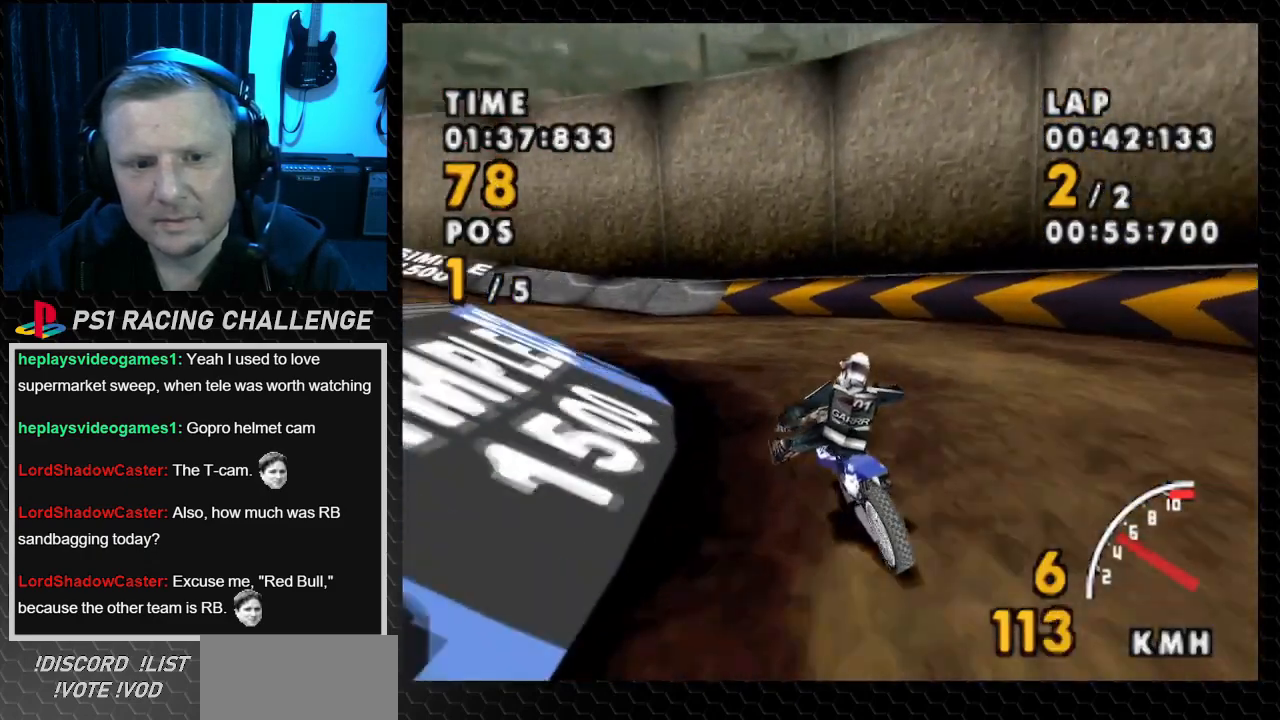
{"buttons": ["CROSS", "DPAD_LEFT"], "events": []}
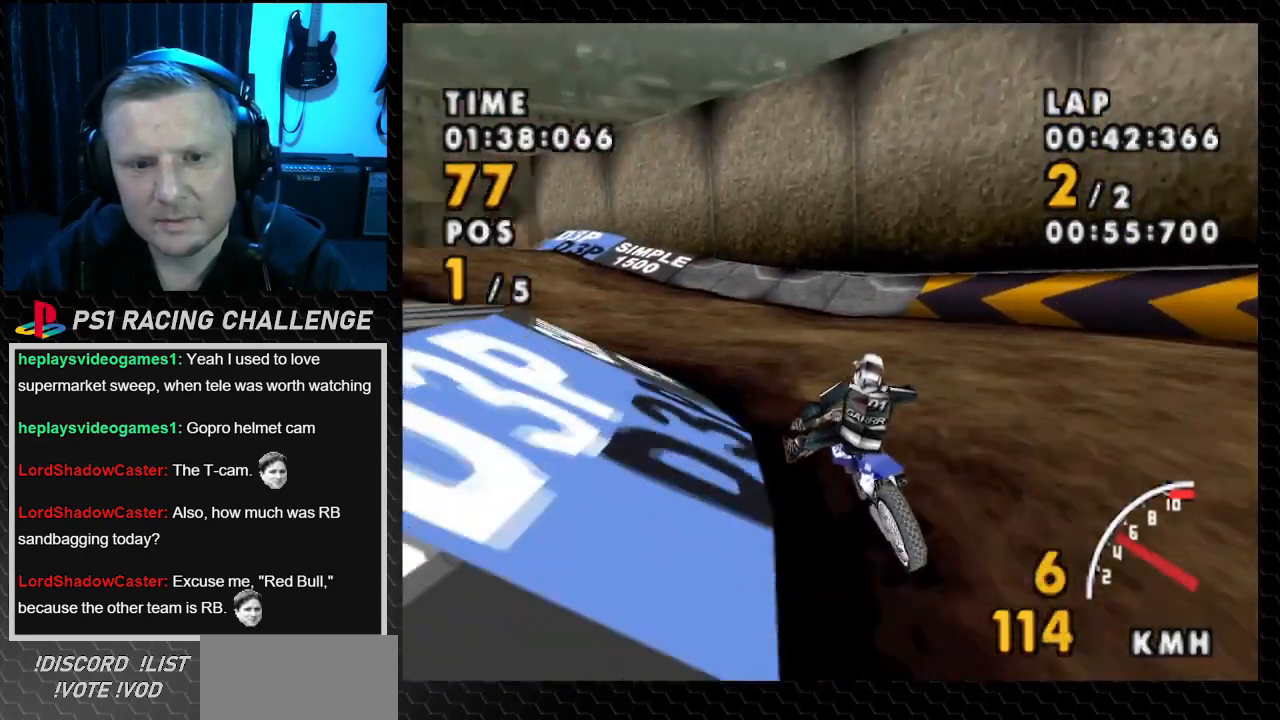
{"buttons": ["CROSS", "DPAD_LEFT"], "events": []}
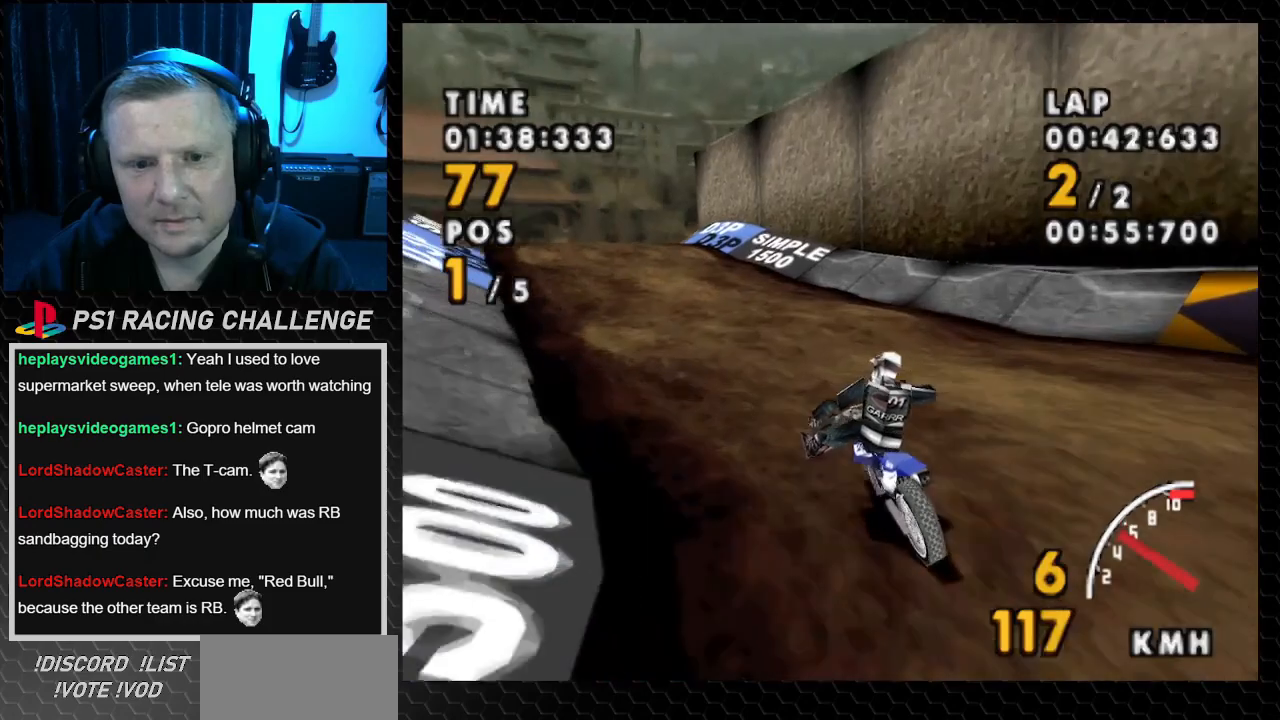
{"buttons": ["CROSS", "DPAD_LEFT"], "events": []}
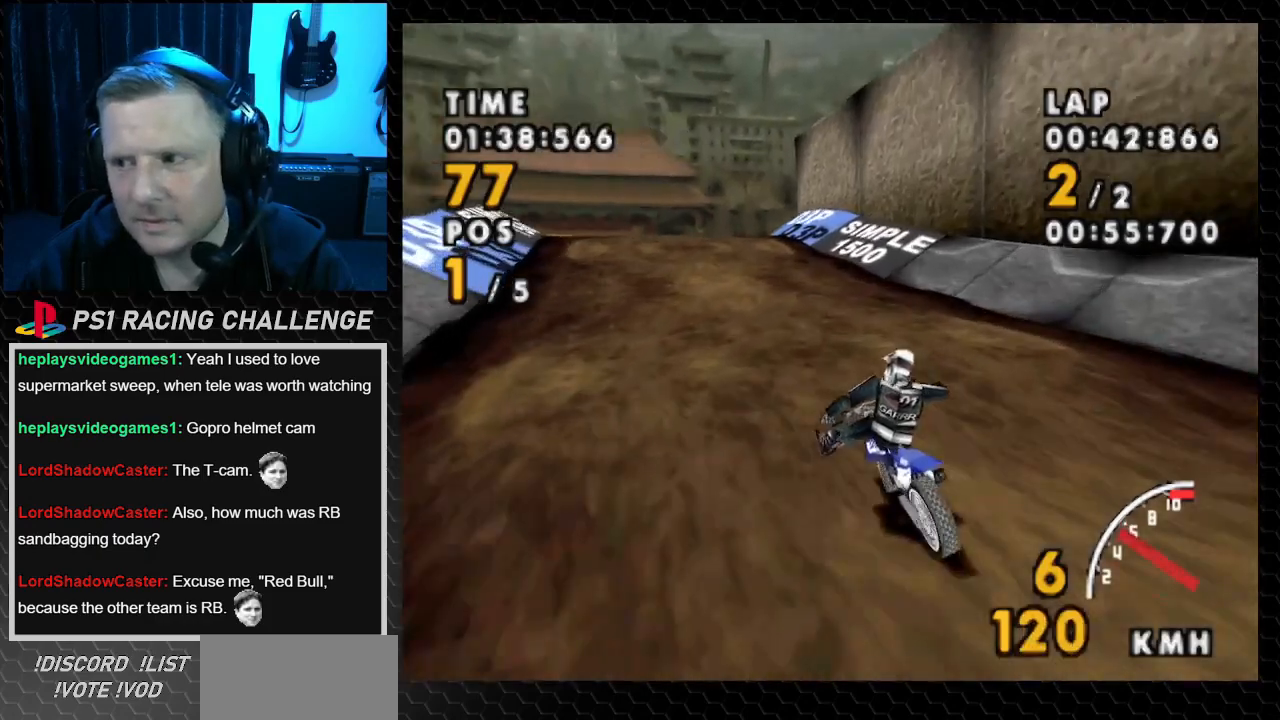
{"buttons": ["CROSS", "DPAD_LEFT"], "events": [[100, "DPAD_LEFT", "up"], [367, "DPAD_LEFT", "down"]]}
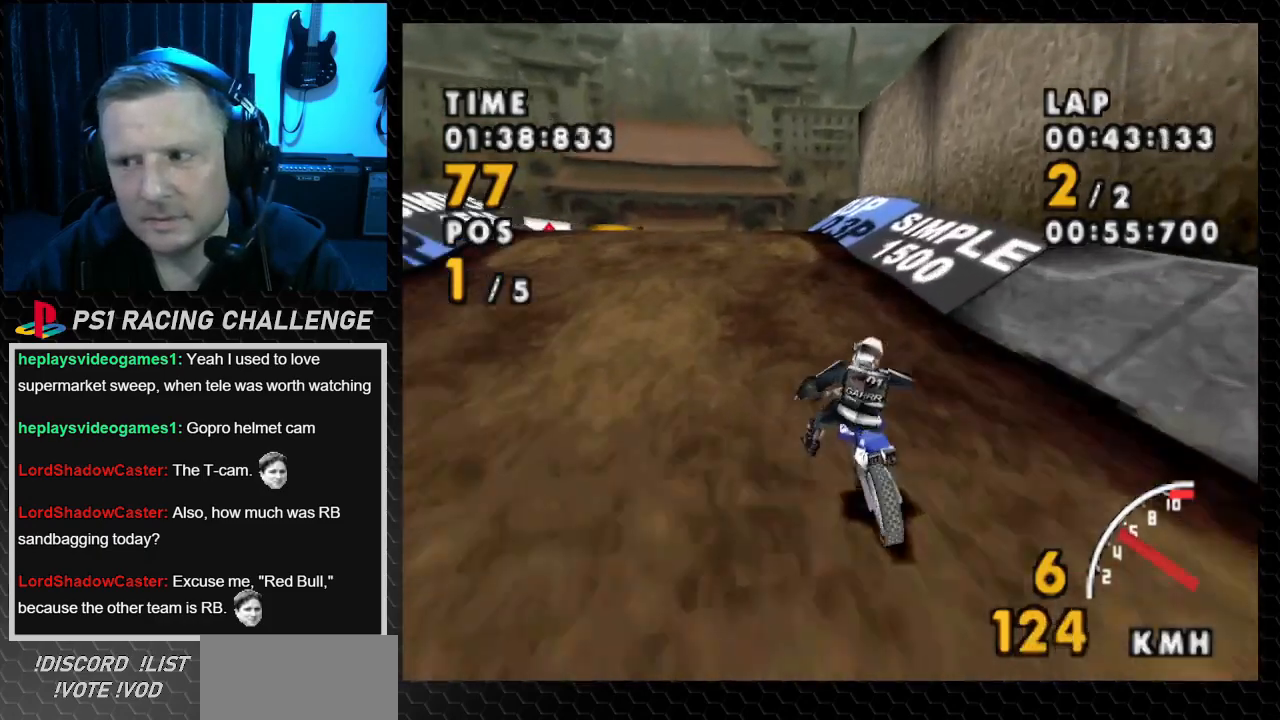
{"buttons": ["CROSS", "DPAD_LEFT"], "events": []}
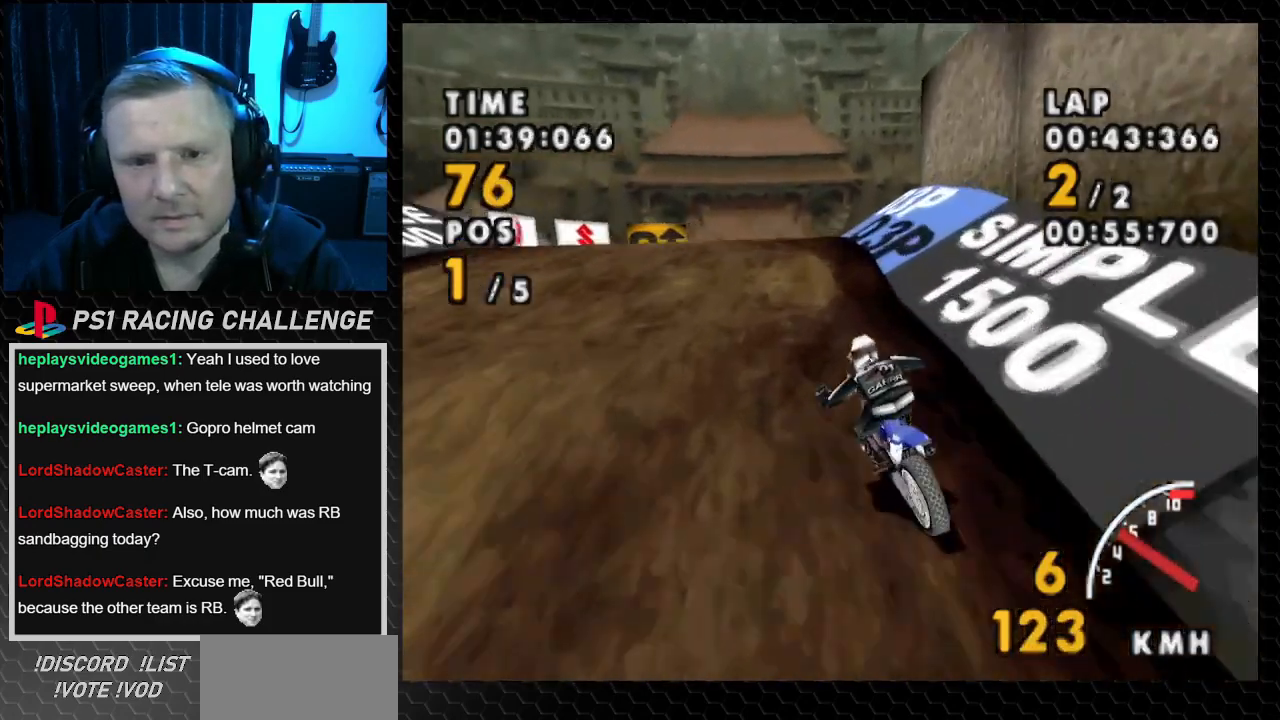
{"buttons": ["CROSS"], "events": [[200, "DPAD_LEFT", "up"]]}
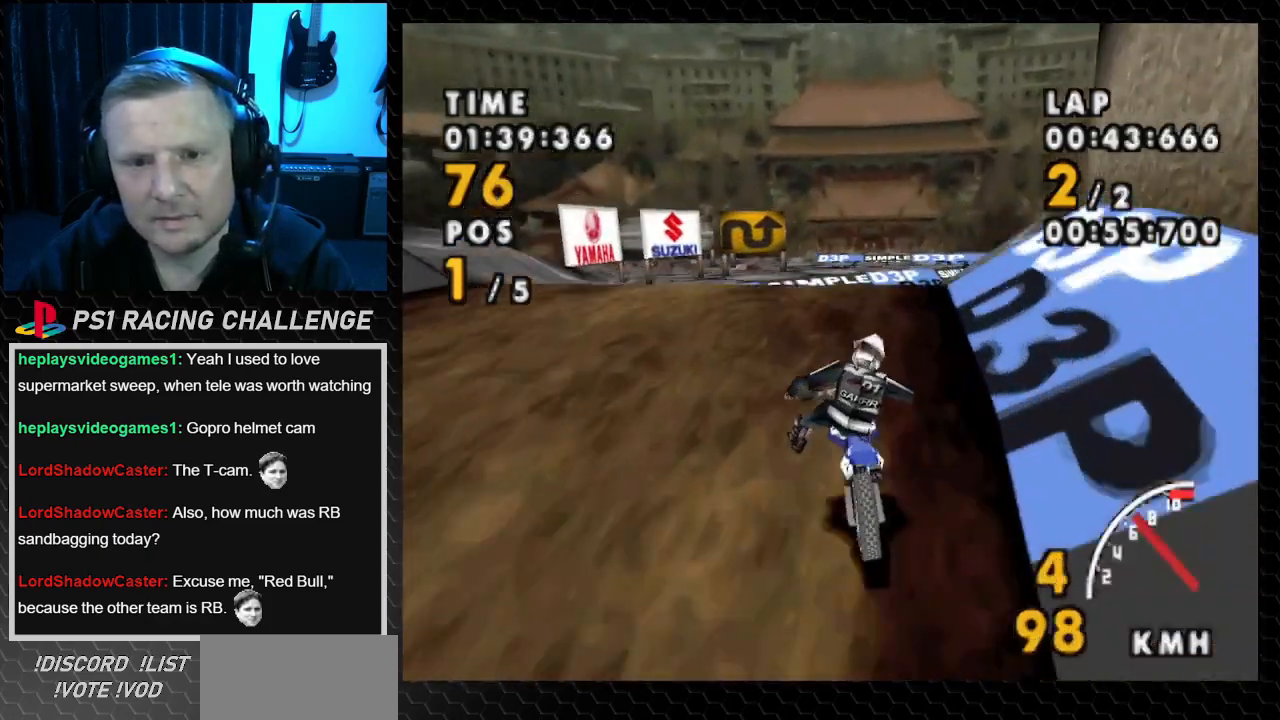
{"buttons": ["CROSS", "DPAD_RIGHT"], "events": [[300, "DPAD_RIGHT", "down"]]}
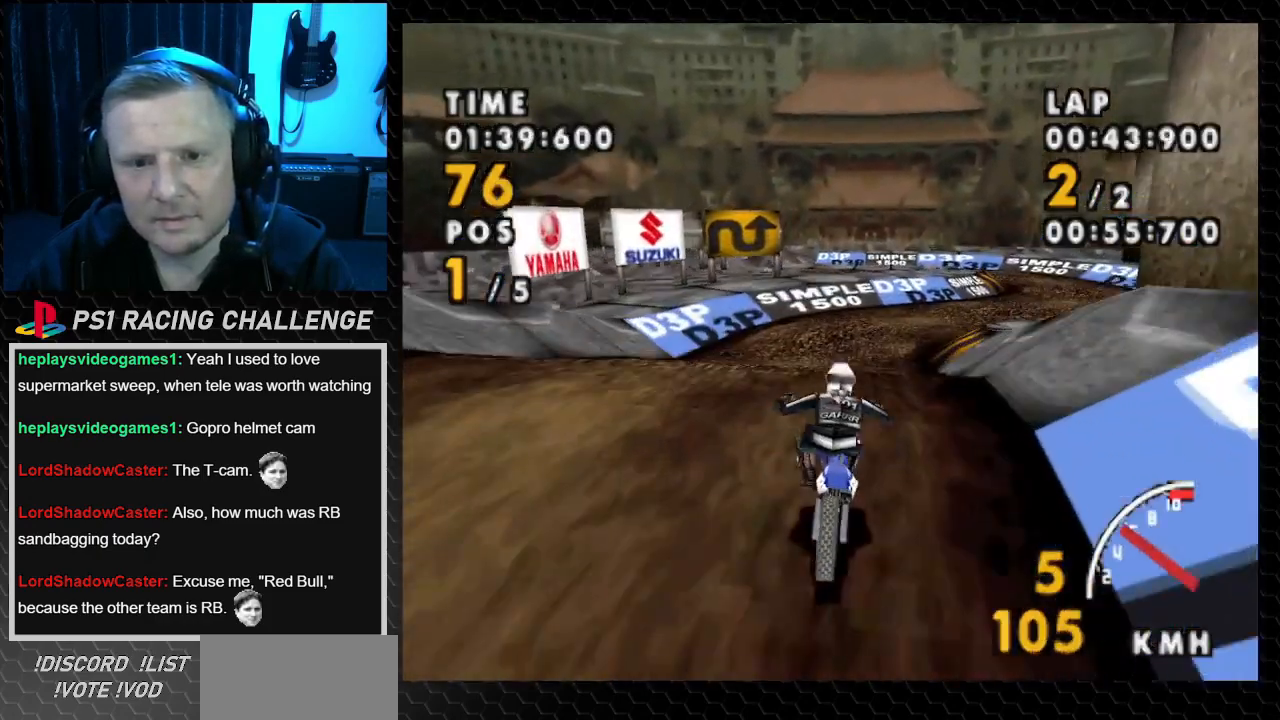
{"buttons": ["CROSS"], "events": [[34, "DPAD_RIGHT", "up"], [167, "DPAD_RIGHT", "down"], [501, "DPAD_RIGHT", "up"]]}
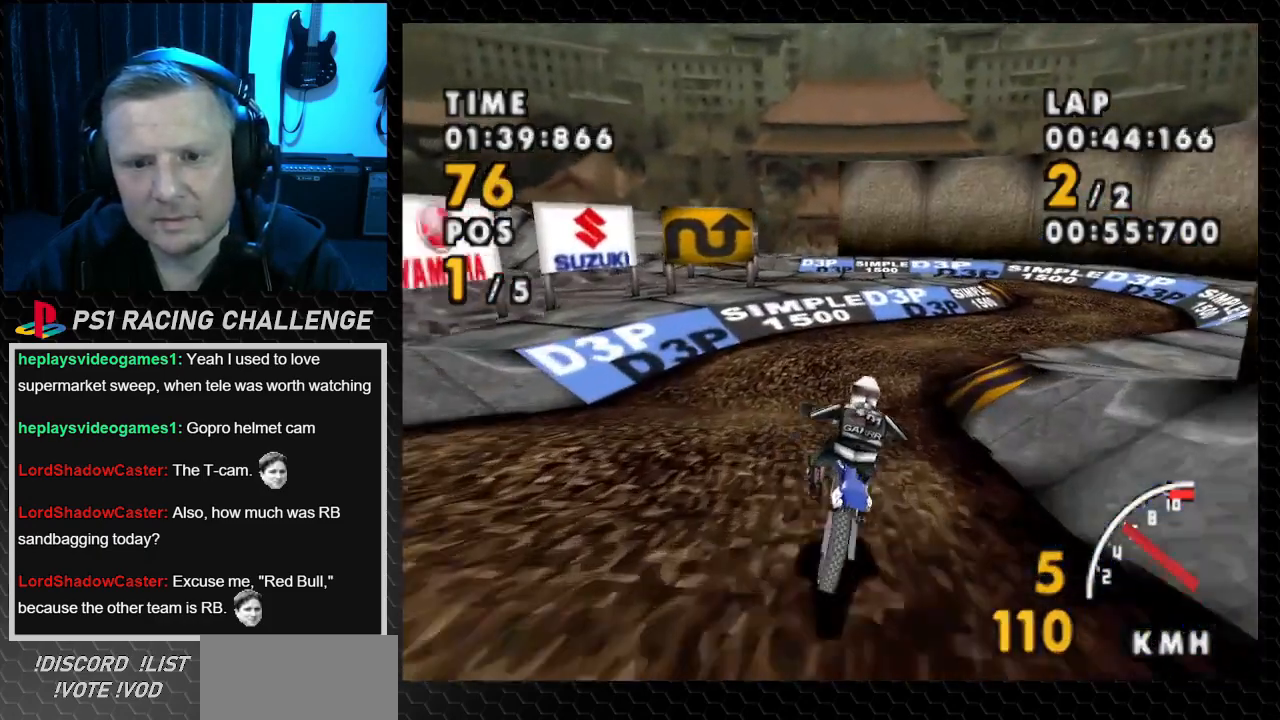
{"buttons": ["CROSS", "DPAD_RIGHT"], "events": [[467, "DPAD_RIGHT", "down"]]}
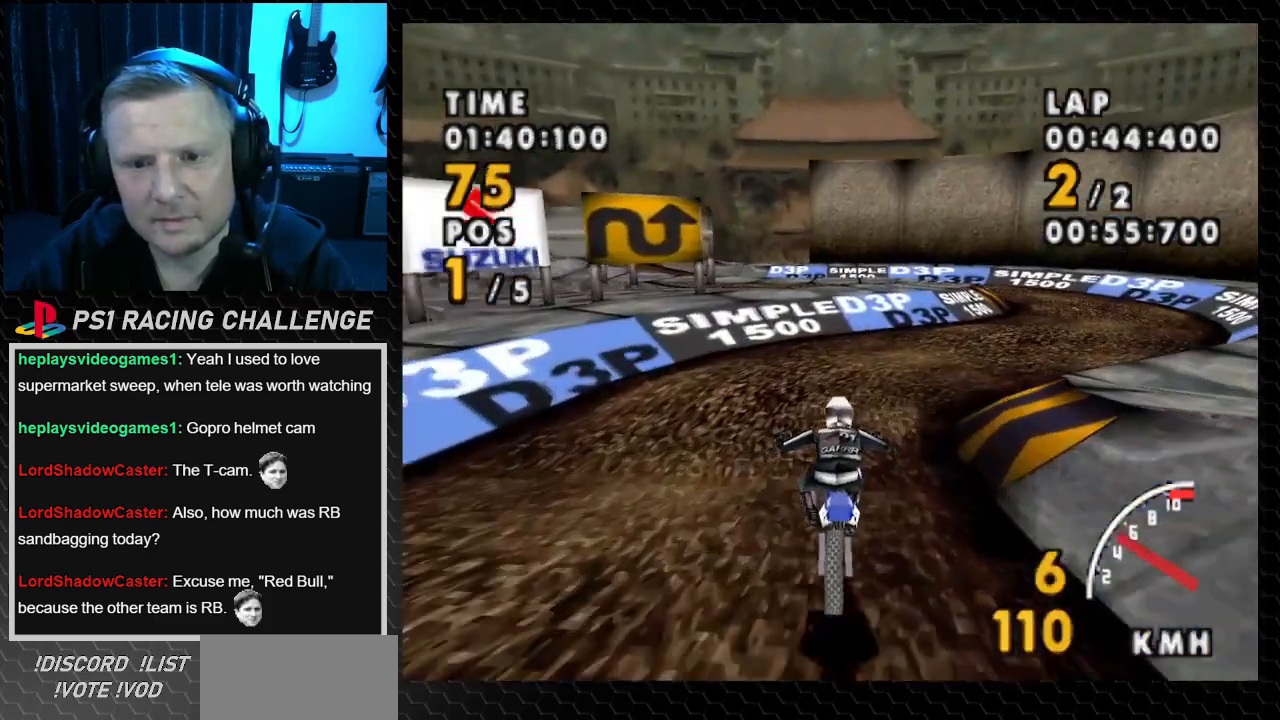
{"buttons": ["SQUARE", "DPAD_RIGHT"], "events": [[401, "SQUARE", "down"], [501, "CROSS", "up"]]}
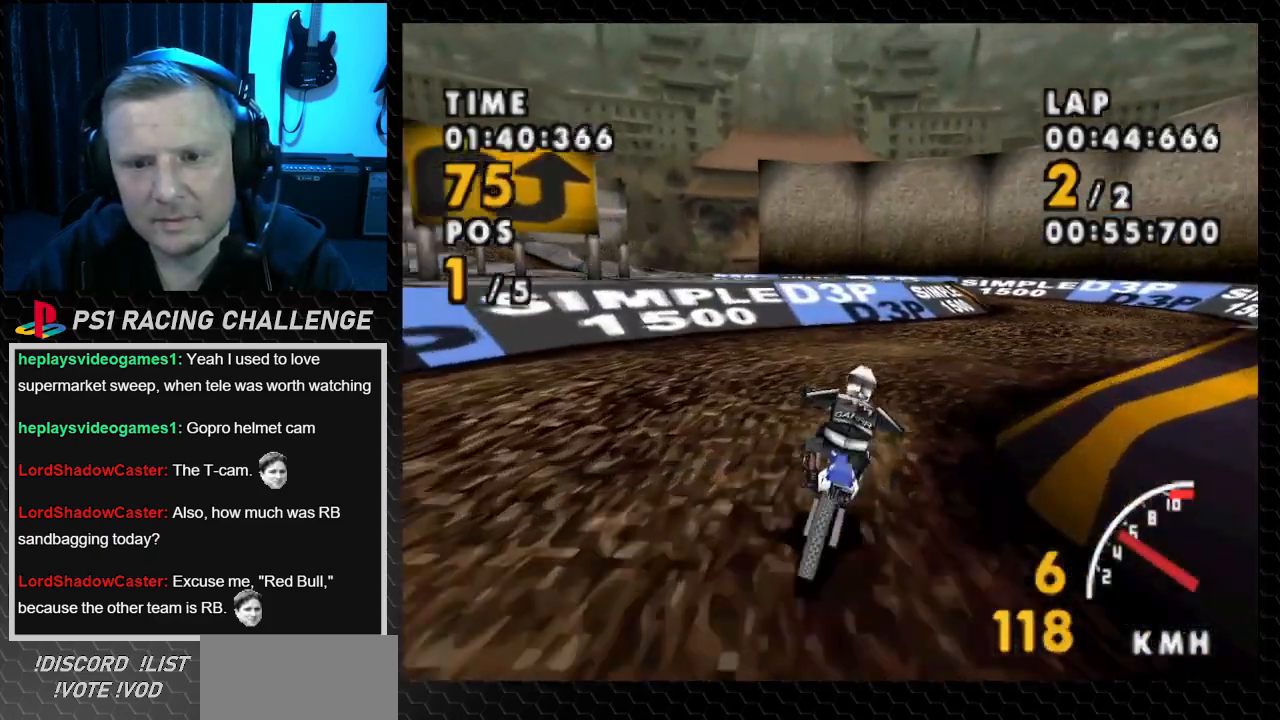
{"buttons": ["CROSS", "DPAD_RIGHT"], "events": [[300, "CROSS", "down"], [367, "SQUARE", "up"]]}
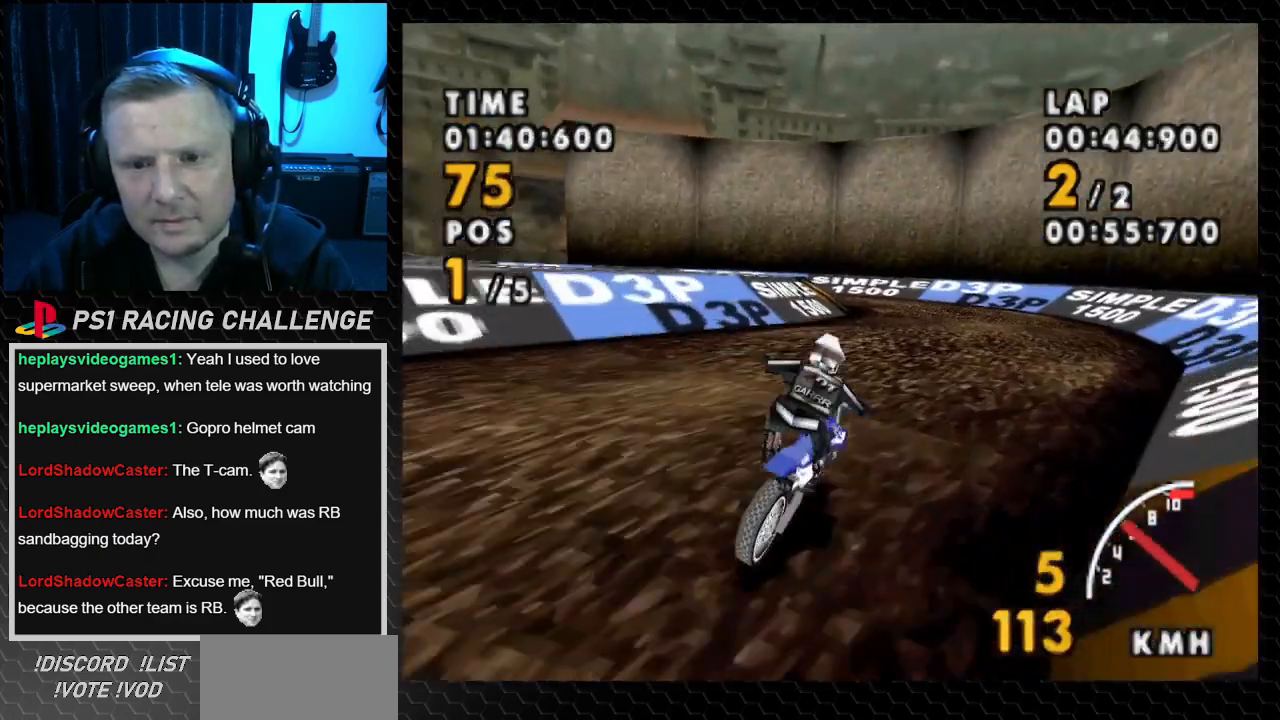
{"buttons": ["CROSS", "DPAD_LEFT"], "events": [[200, "DPAD_RIGHT", "up"], [301, "DPAD_LEFT", "down"]]}
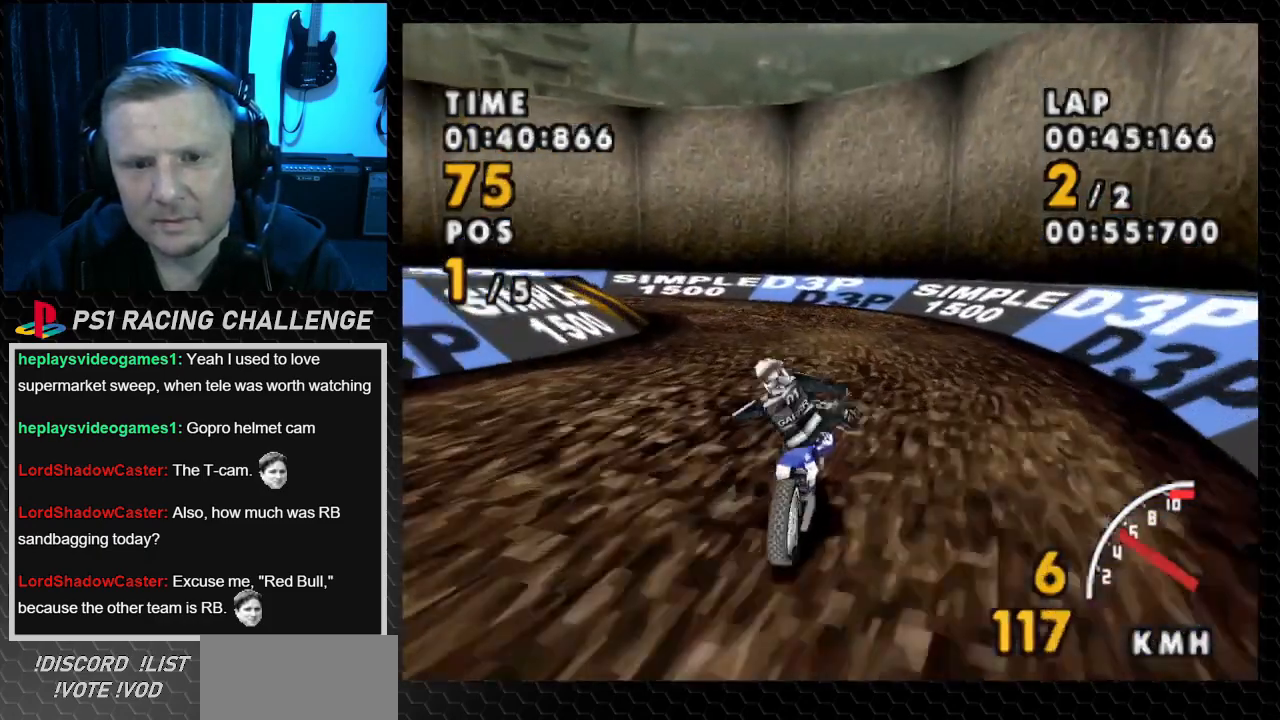
{"buttons": ["CROSS", "DPAD_LEFT"], "events": [[367, "DPAD_LEFT", "up"], [433, "DPAD_LEFT", "down"]]}
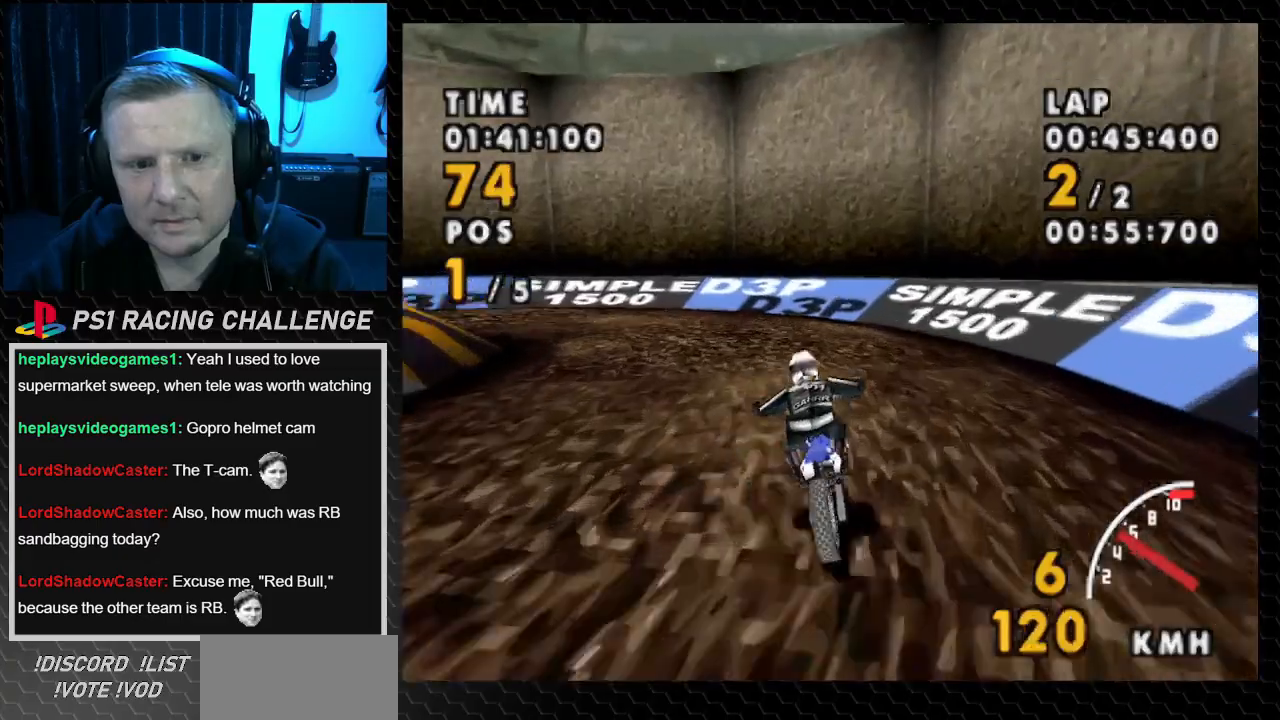
{"buttons": ["SQUARE", "DPAD_LEFT"], "events": [[100, "SQUARE", "down"], [134, "CROSS", "up"]]}